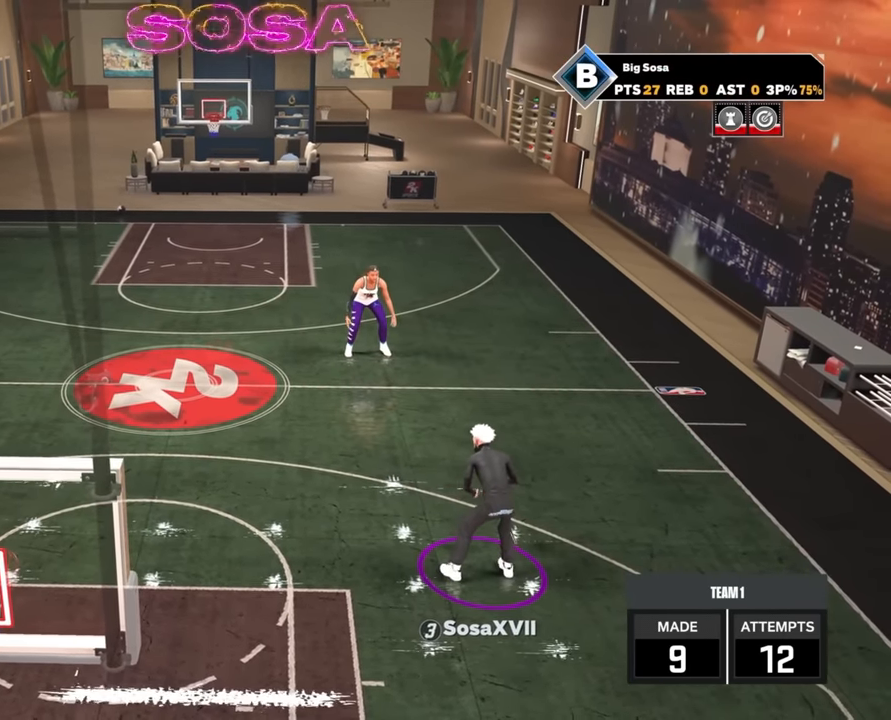
Gameplay with a controller (PlayStation layout); each line is a JSON object with the inputs held at the frame after it. "events" lists button and stick changes between this image and that frame as [ms after this image, input, new state], when the widget could be followed in between.
{"buttons": ["R2"], "left_stick": "center", "right_stick": "center", "events": [[300, "left_stick", "right"], [433, "left_stick", "center"]]}
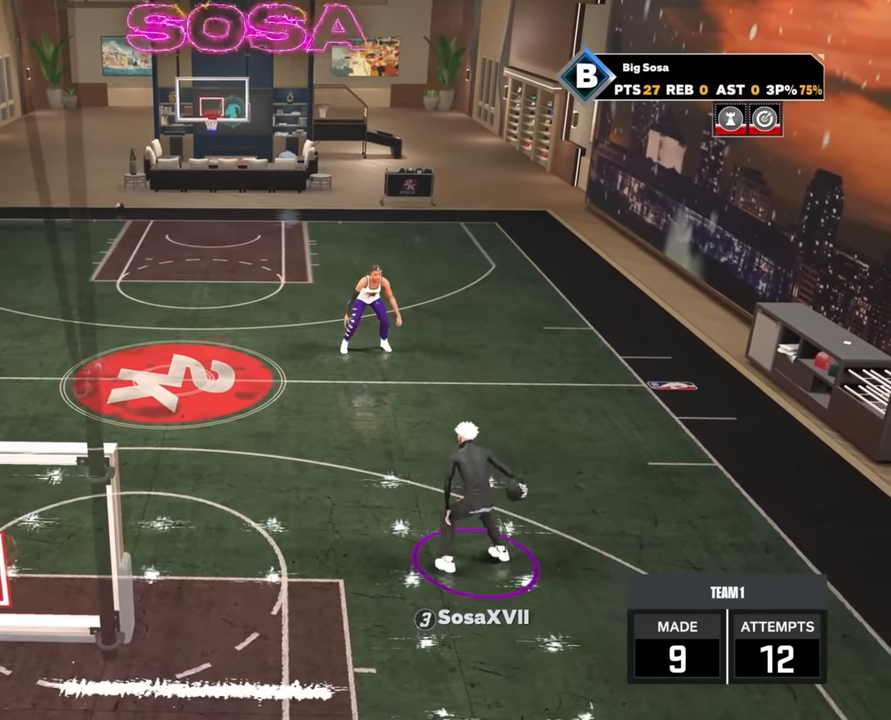
{"buttons": ["R2"], "left_stick": "center", "right_stick": "center", "events": []}
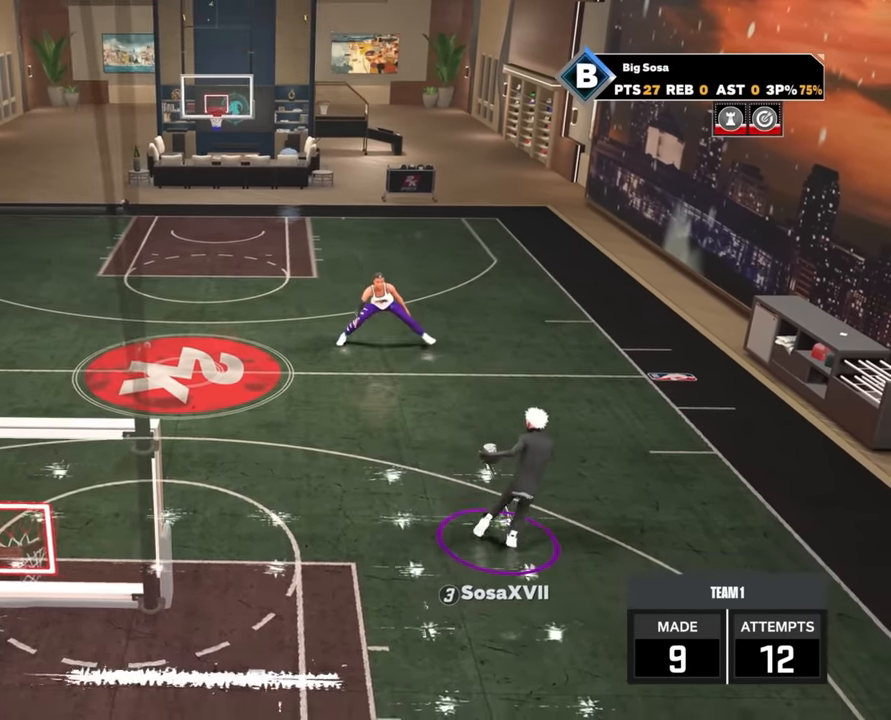
{"buttons": ["R2"], "left_stick": "center", "right_stick": "center", "events": []}
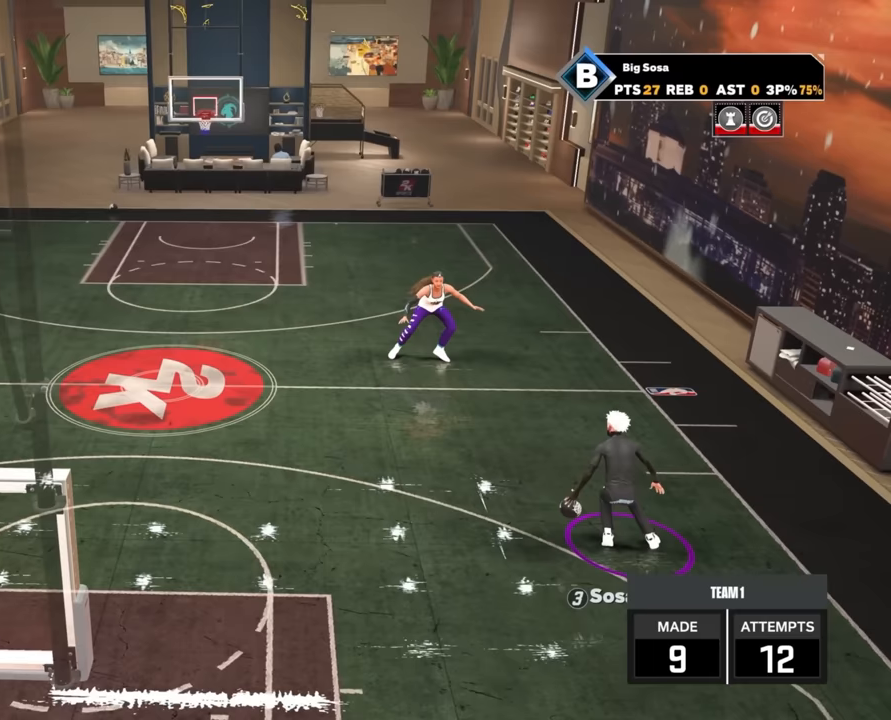
{"buttons": ["R2"], "left_stick": "center", "right_stick": "center", "events": []}
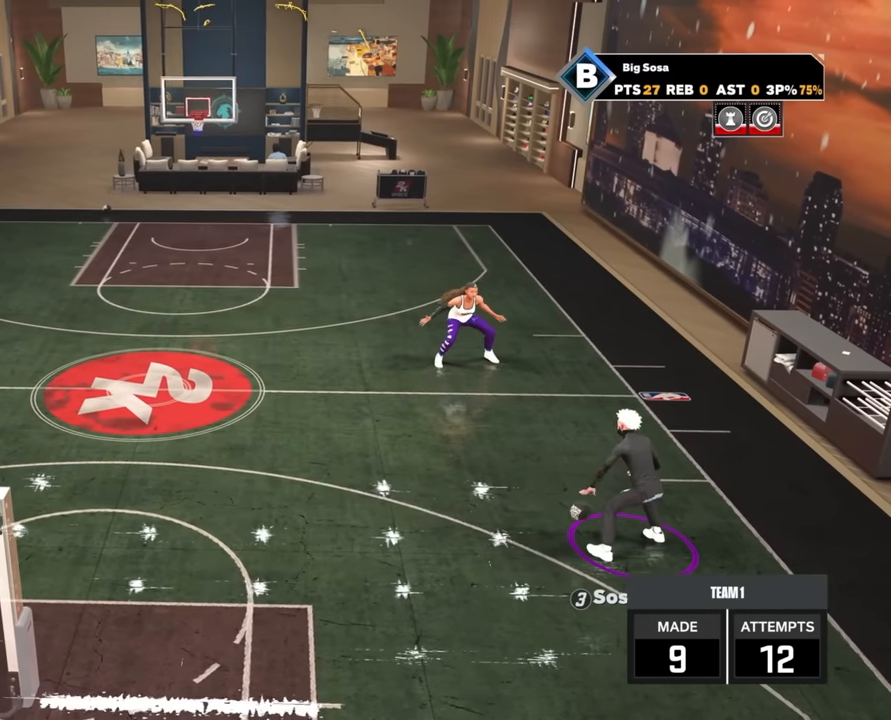
{"buttons": ["R2"], "left_stick": "center", "right_stick": "center", "events": []}
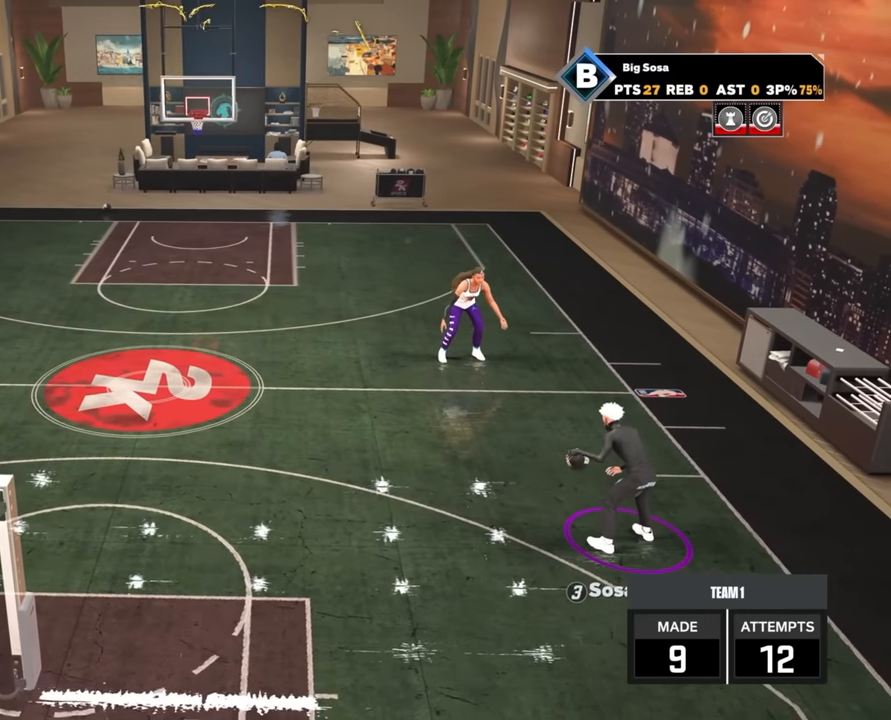
{"buttons": ["R2"], "left_stick": "center", "right_stick": "center", "events": []}
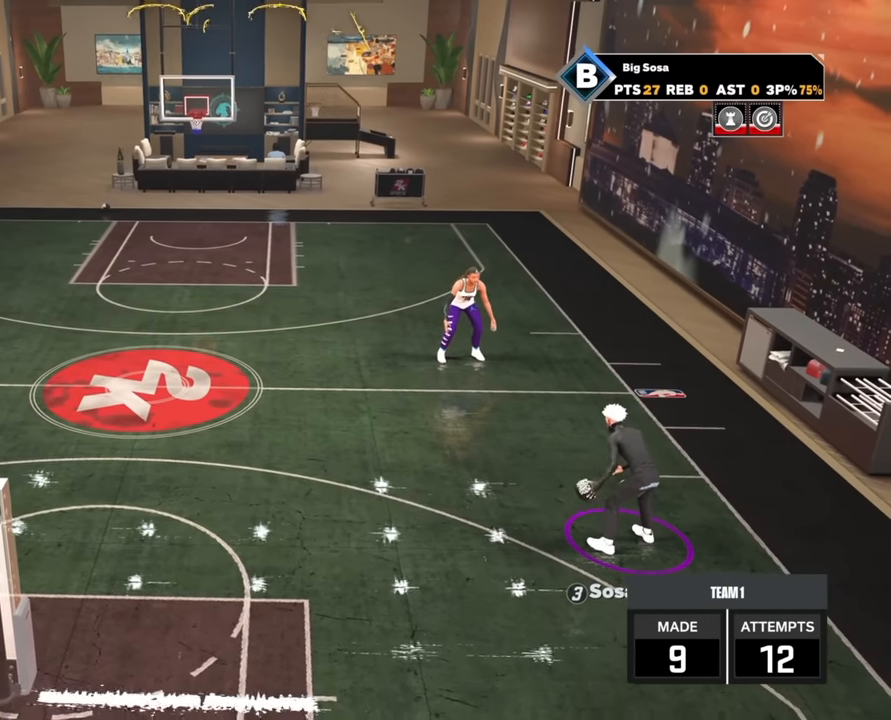
{"buttons": ["R2"], "left_stick": "center", "right_stick": "center", "events": []}
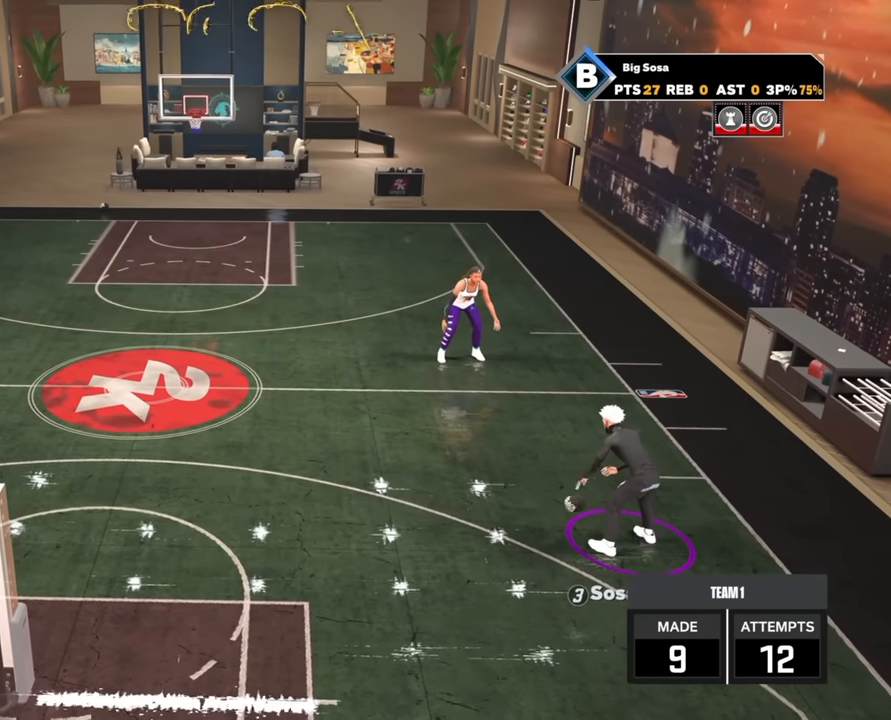
{"buttons": ["R2"], "left_stick": "center", "right_stick": "center", "events": []}
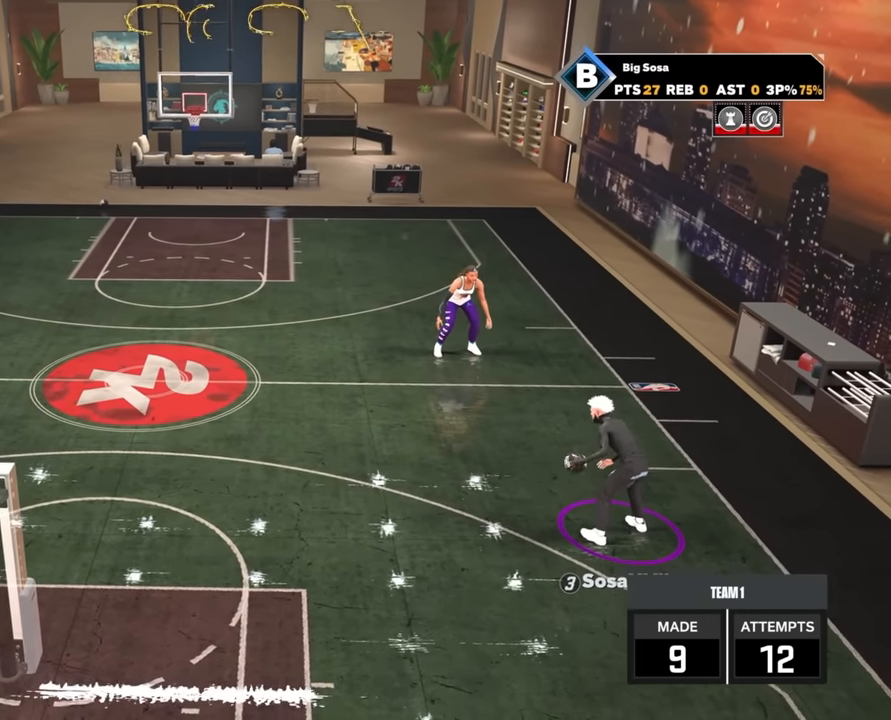
{"buttons": ["R2"], "left_stick": "center", "right_stick": "center", "events": []}
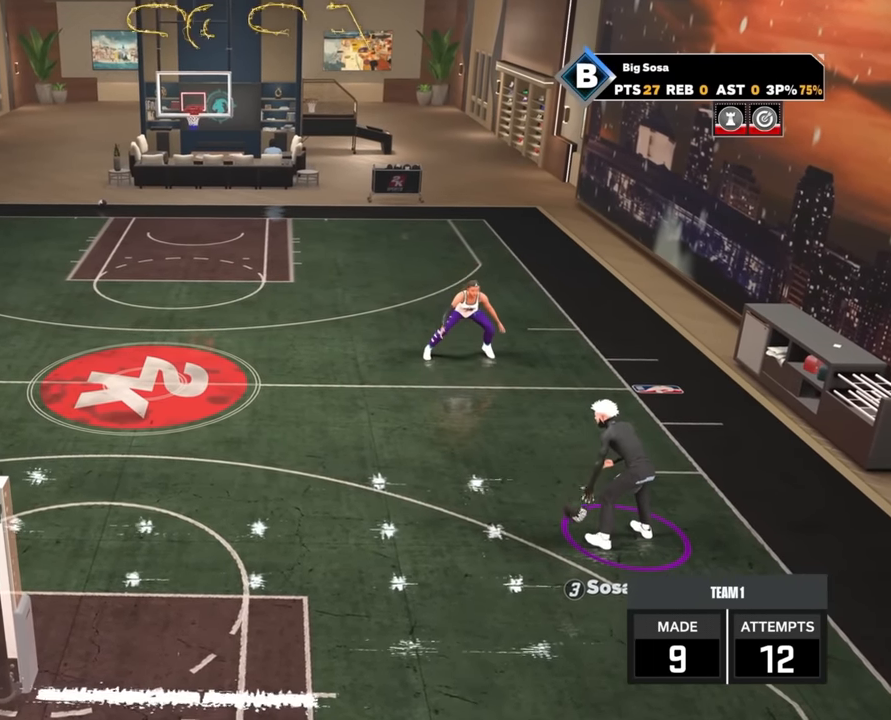
{"buttons": ["R2"], "left_stick": "center", "right_stick": "center", "events": []}
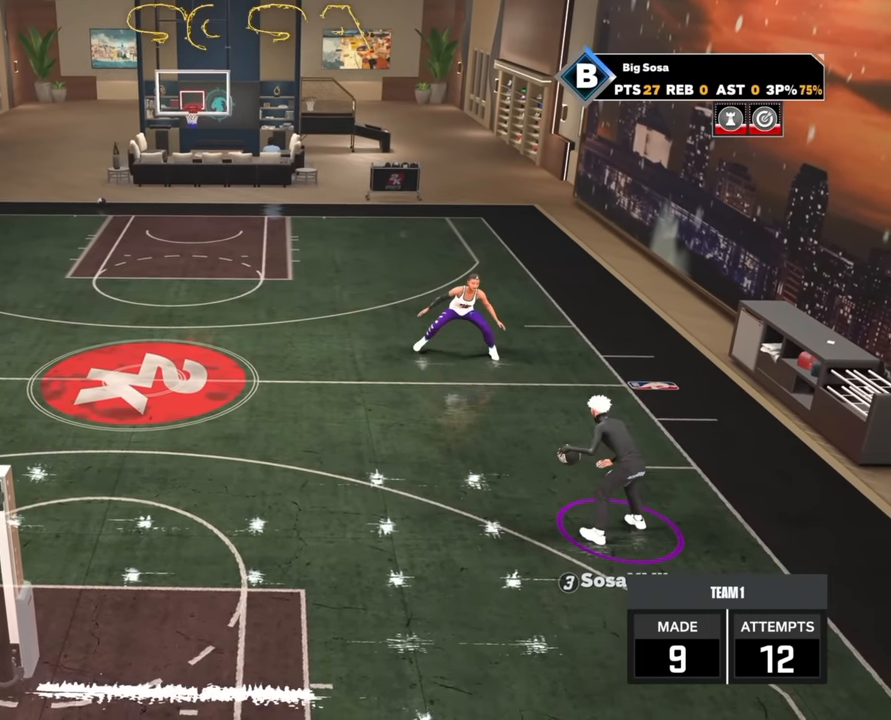
{"buttons": [], "left_stick": "center", "right_stick": "center", "events": [[383, "R2", "up"]]}
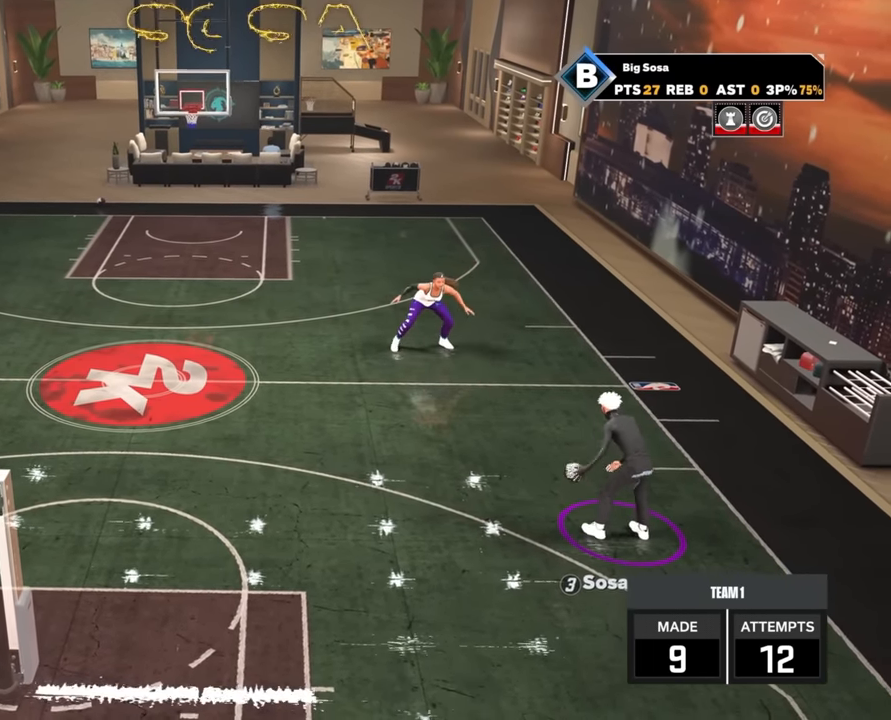
{"buttons": [], "left_stick": "down-left", "right_stick": "down-right", "events": [[350, "right_stick", "right"], [400, "right_stick", "down-right"], [450, "left_stick", "down-left"]]}
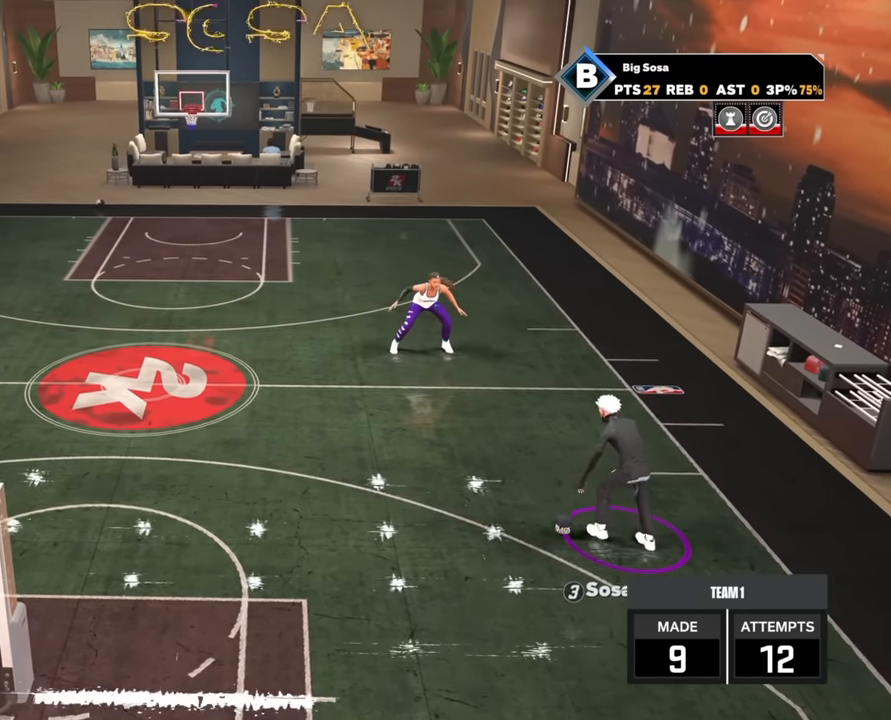
{"buttons": [], "left_stick": "center", "right_stick": "center", "events": [[483, "left_stick", "center"], [483, "right_stick", "center"]]}
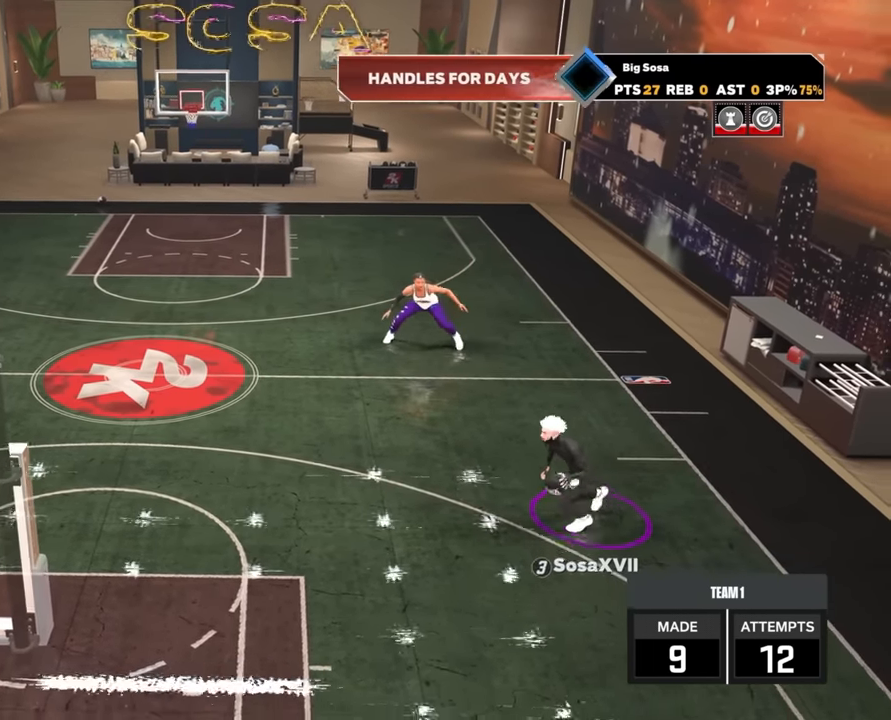
{"buttons": [], "left_stick": "center", "right_stick": "center", "events": []}
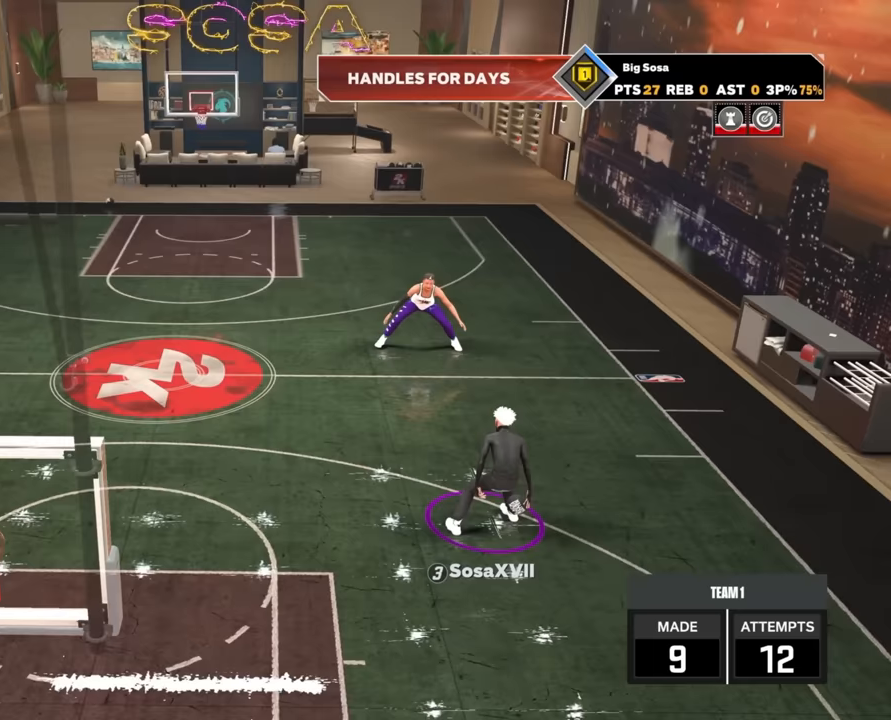
{"buttons": [], "left_stick": "center", "right_stick": "center", "events": []}
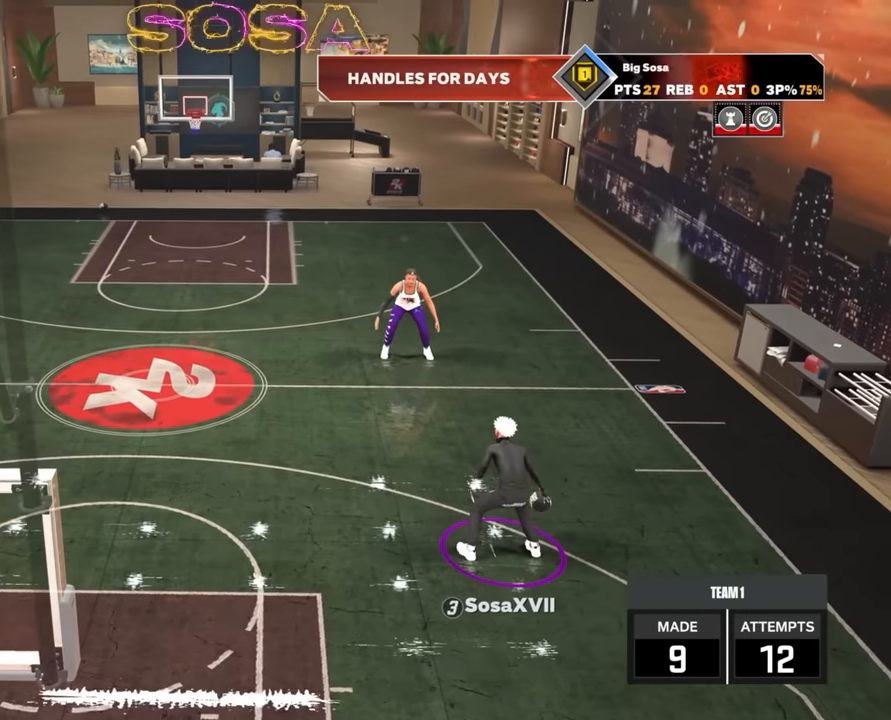
{"buttons": [], "left_stick": "center", "right_stick": "down-right", "events": [[483, "right_stick", "down-right"]]}
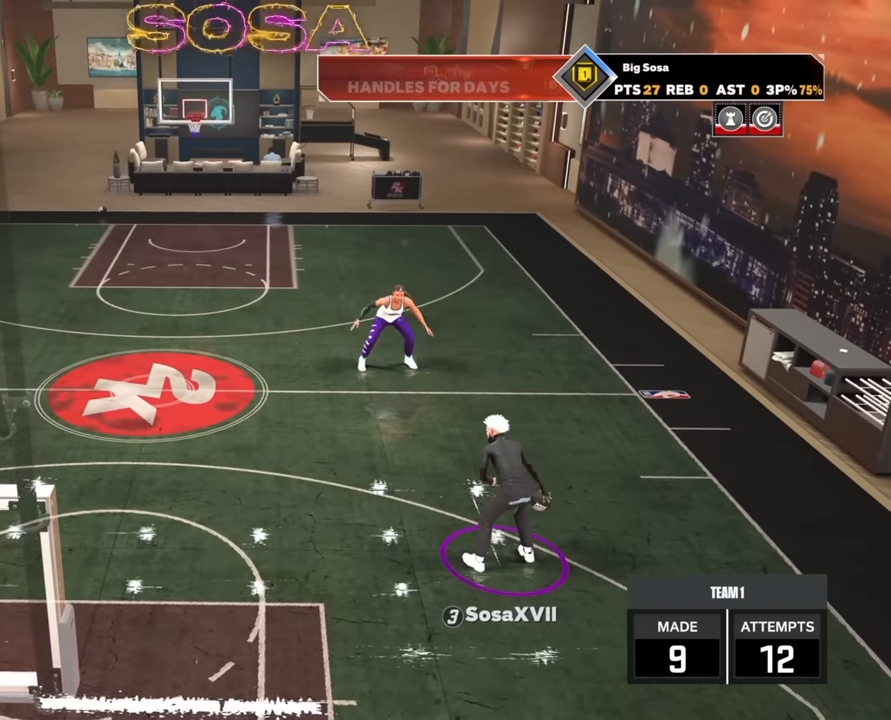
{"buttons": [], "left_stick": "center", "right_stick": "down-right", "events": []}
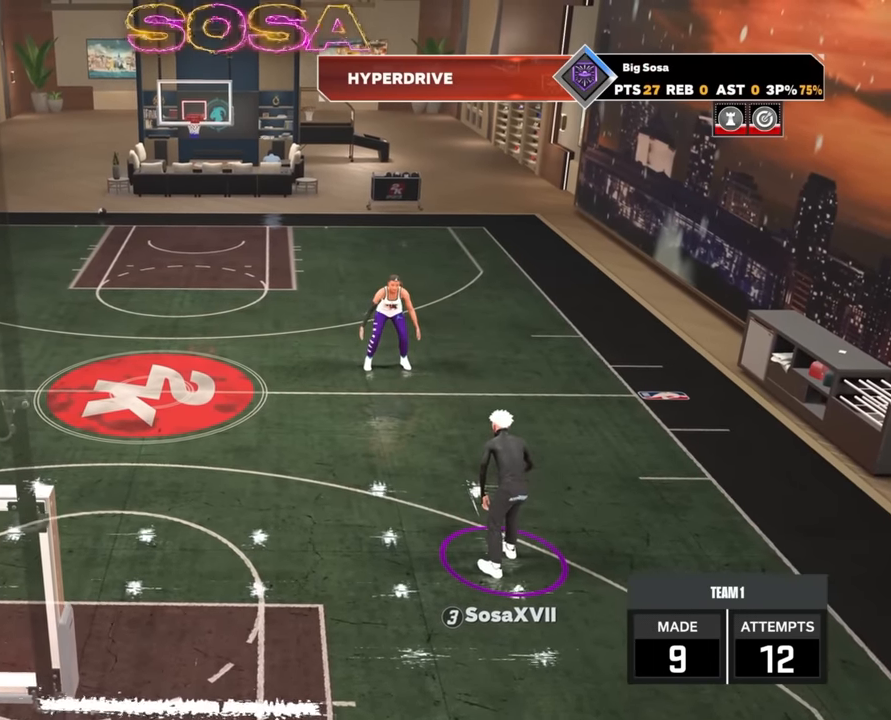
{"buttons": [], "left_stick": "center", "right_stick": "down-right", "events": []}
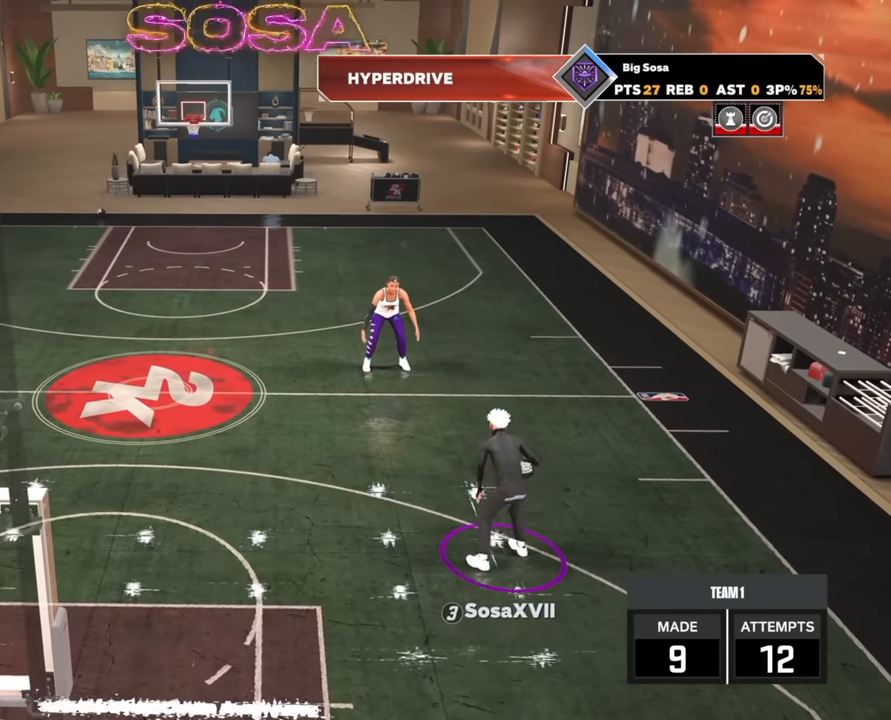
{"buttons": [], "left_stick": "center", "right_stick": "down-right", "events": []}
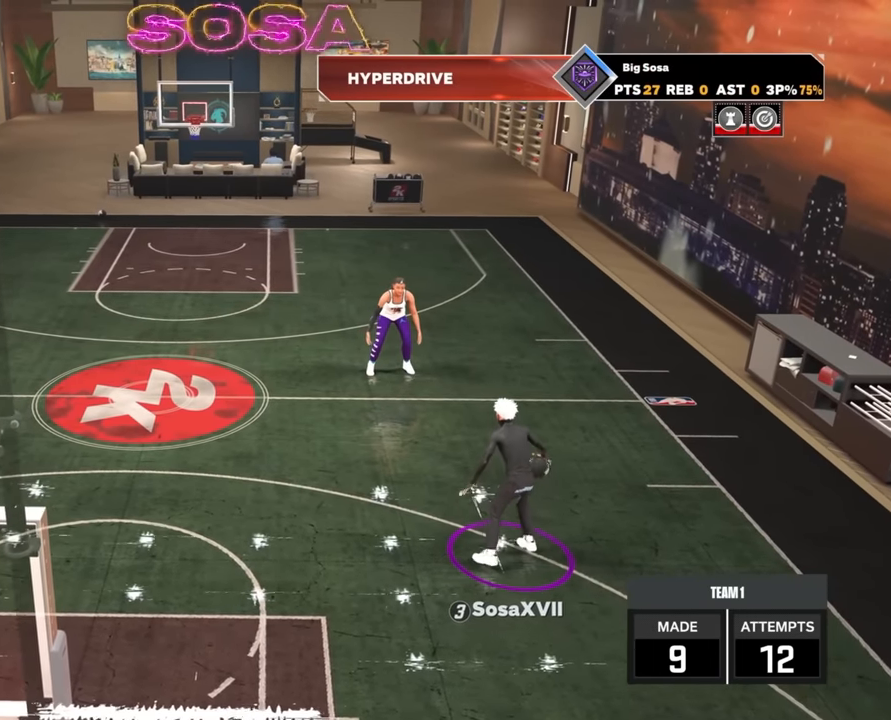
{"buttons": [], "left_stick": "center", "right_stick": "center", "events": [[300, "right_stick", "center"]]}
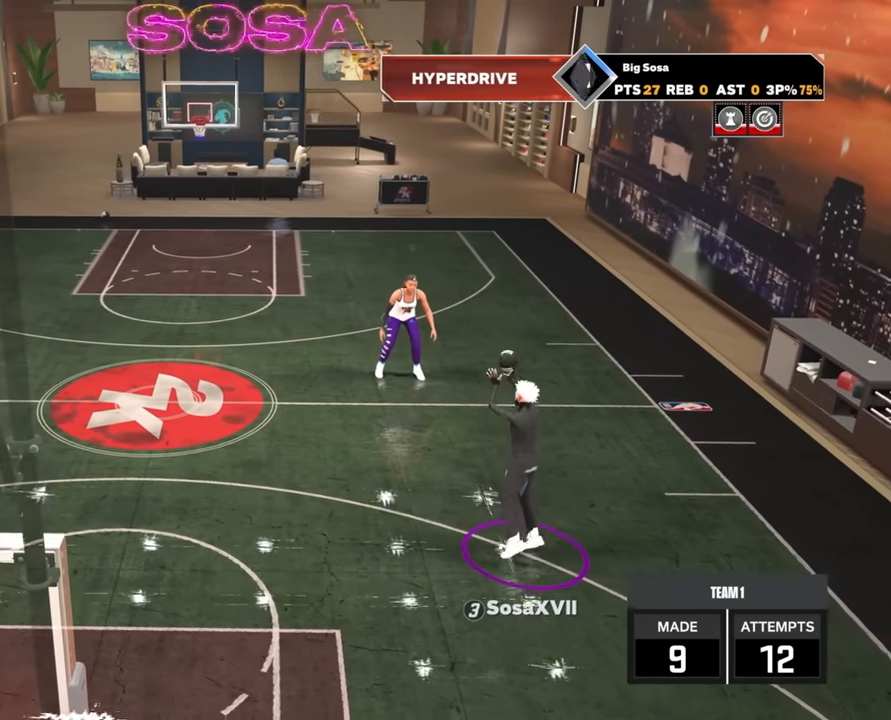
{"buttons": [], "left_stick": "center", "right_stick": "center", "events": []}
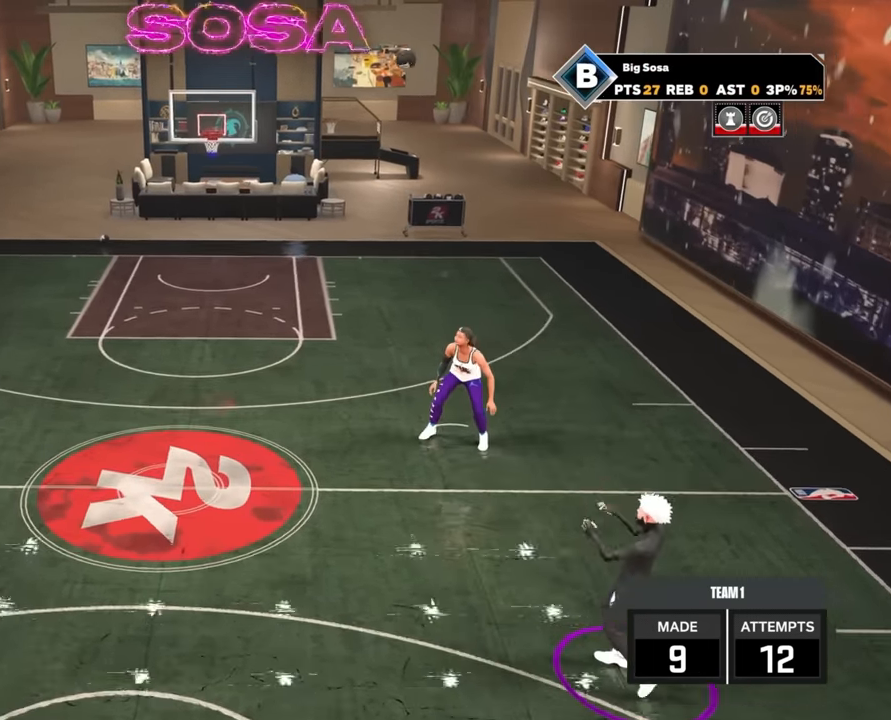
{"buttons": [], "left_stick": "center", "right_stick": "center", "events": []}
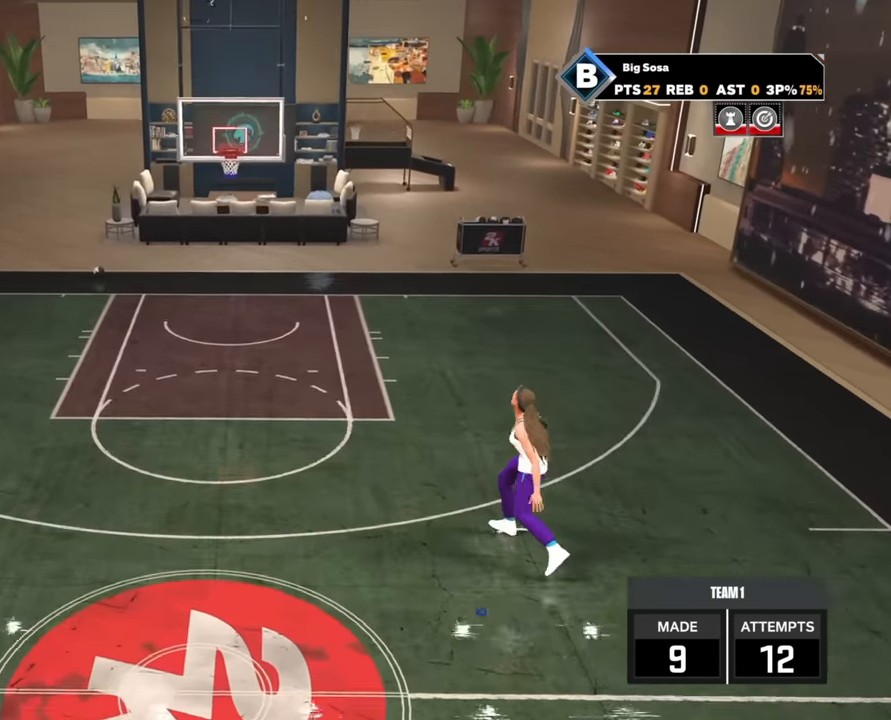
{"buttons": [], "left_stick": "center", "right_stick": "center", "events": []}
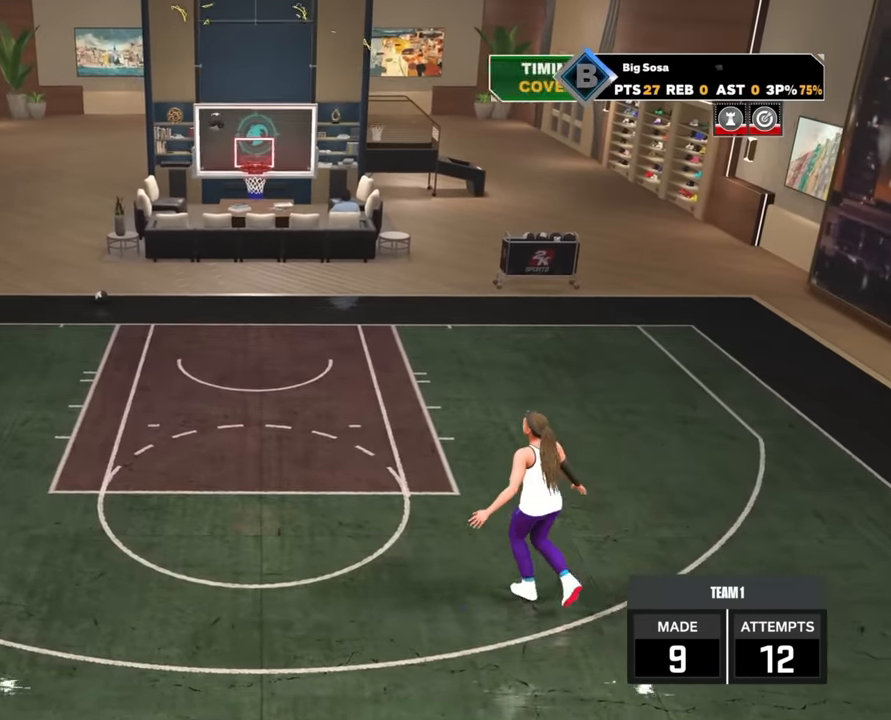
{"buttons": [], "left_stick": "center", "right_stick": "center", "events": [[133, "left_stick", "down-left"], [383, "left_stick", "center"]]}
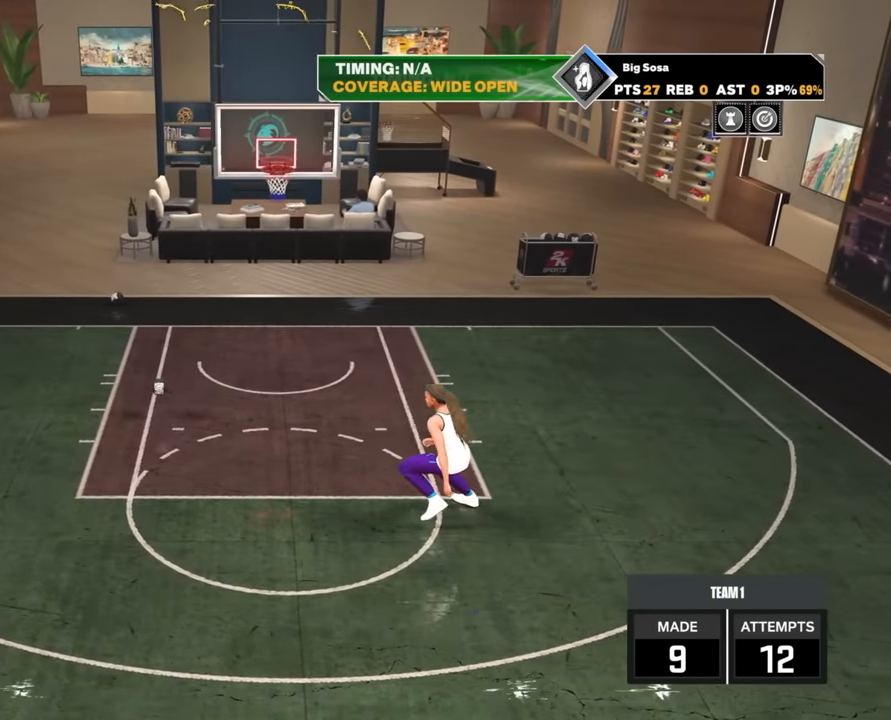
{"buttons": [], "left_stick": "left", "right_stick": "center", "events": [[433, "left_stick", "left"]]}